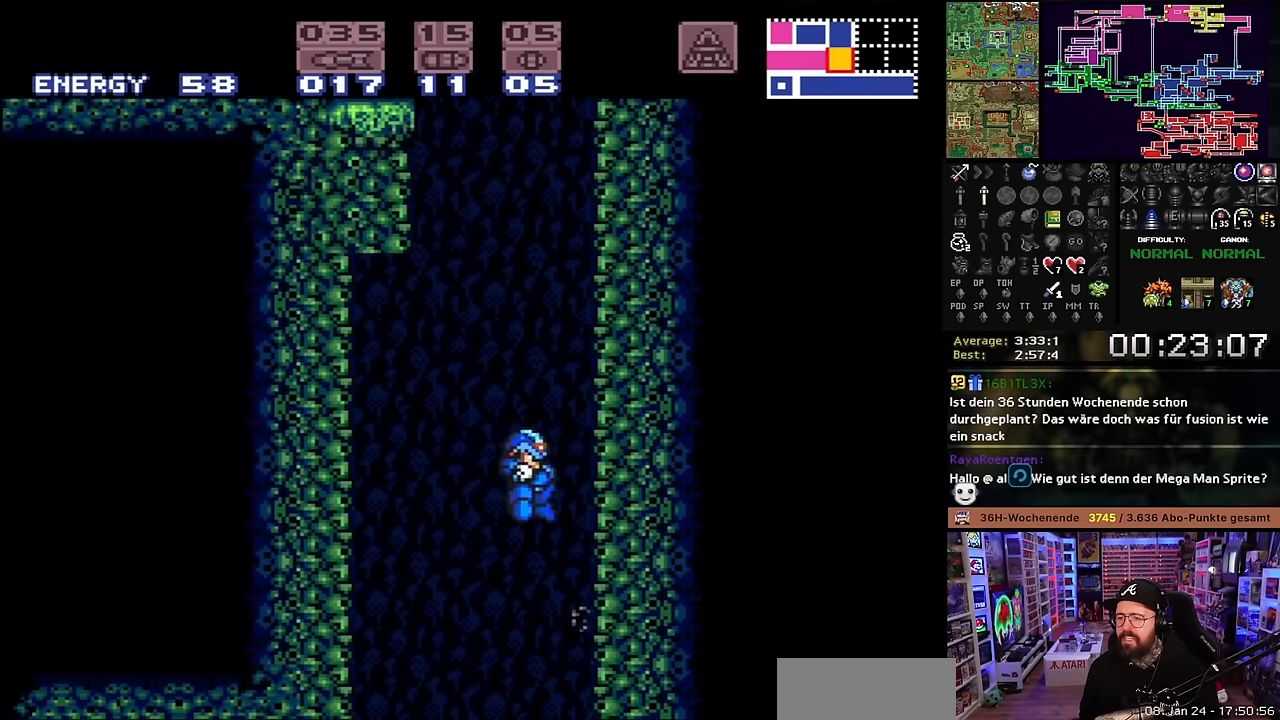
Gameplay with a controller (Nintendo layout); each line is a JSON object with the inputs held at the frame after it. "events" lists button and stick changes between this image and that frame as [ms after this image, input, new state], when the widget could be followed in between. Not read: L3 R3.
{"buttons": ["B", "DPAD_RIGHT"], "events": [[150, "DPAD_RIGHT", "up"], [233, "B", "up"], [233, "DPAD_LEFT", "down"], [266, "B", "down"], [350, "DPAD_LEFT", "up"], [450, "DPAD_RIGHT", "down"]]}
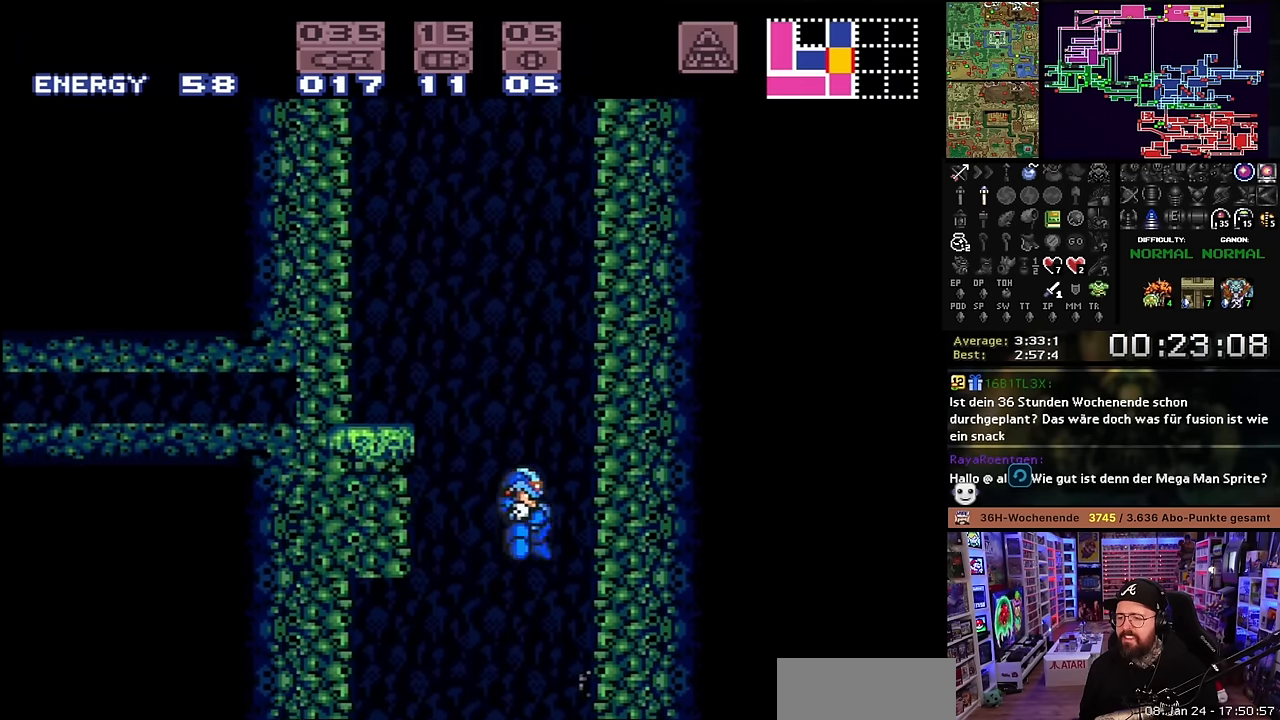
{"buttons": ["B", "DPAD_RIGHT"], "events": [[133, "DPAD_RIGHT", "up"], [183, "B", "up"], [216, "DPAD_LEFT", "down"], [266, "B", "down"], [316, "DPAD_LEFT", "up"], [416, "DPAD_RIGHT", "down"]]}
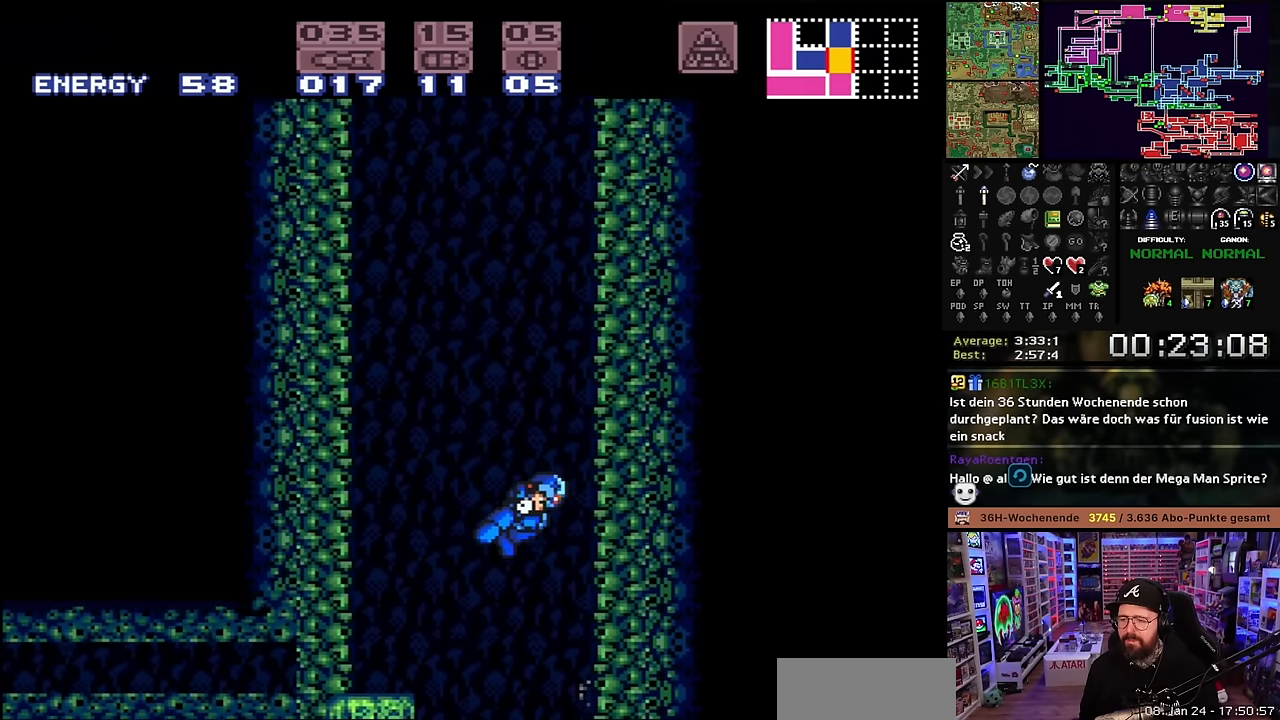
{"buttons": ["B"], "events": [[116, "DPAD_RIGHT", "up"], [216, "B", "up"], [250, "DPAD_LEFT", "down"], [283, "B", "down"], [333, "DPAD_LEFT", "up"]]}
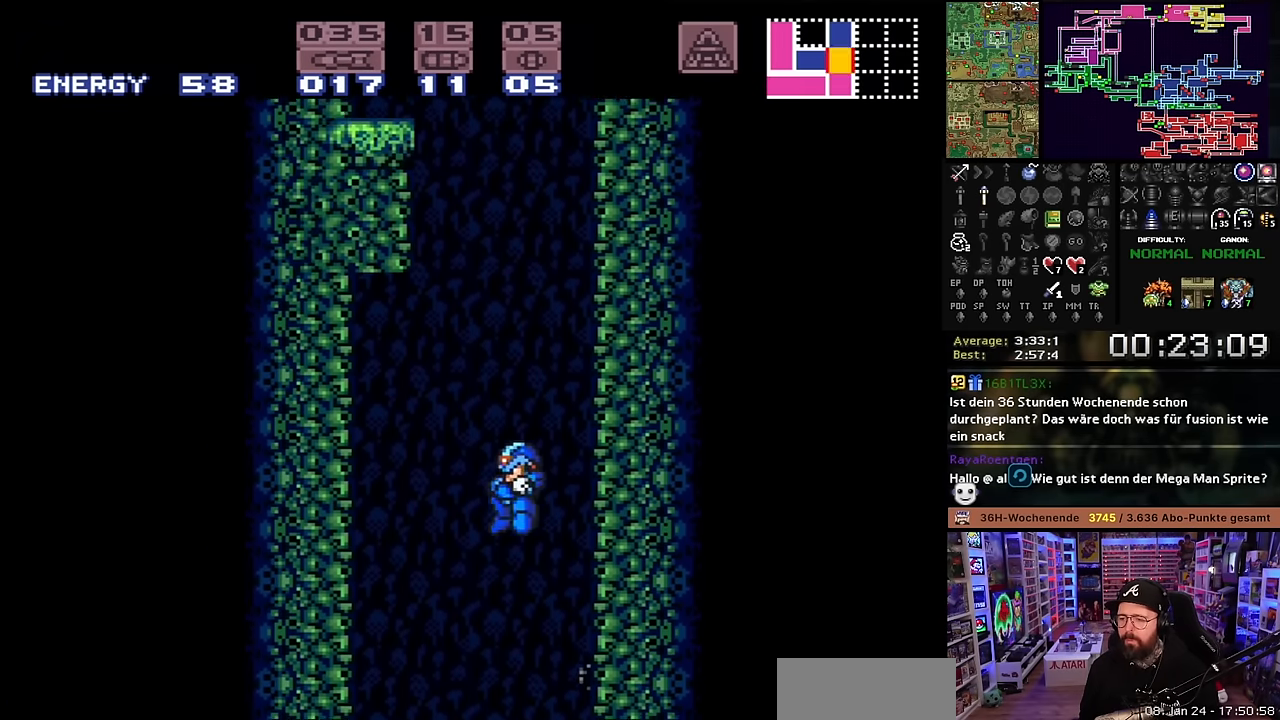
{"buttons": ["B"], "events": [[33, "DPAD_RIGHT", "down"], [316, "DPAD_RIGHT", "up"], [316, "DPAD_UP", "down"], [333, "DPAD_UP", "up"], [366, "B", "up"], [383, "DPAD_LEFT", "down"], [433, "B", "down"], [466, "DPAD_LEFT", "up"]]}
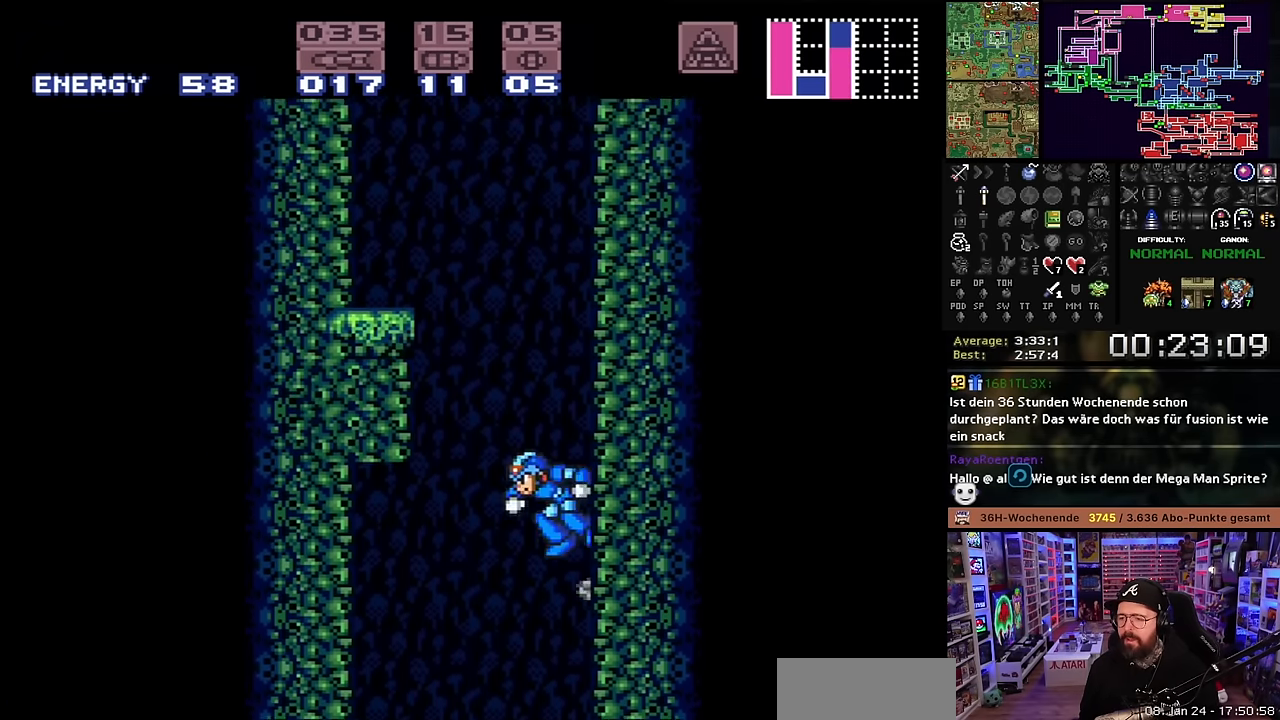
{"buttons": ["B", "DPAD_LEFT"], "events": [[100, "DPAD_RIGHT", "down"], [333, "DPAD_RIGHT", "up"], [433, "B", "up"], [433, "DPAD_LEFT", "down"], [466, "B", "down"]]}
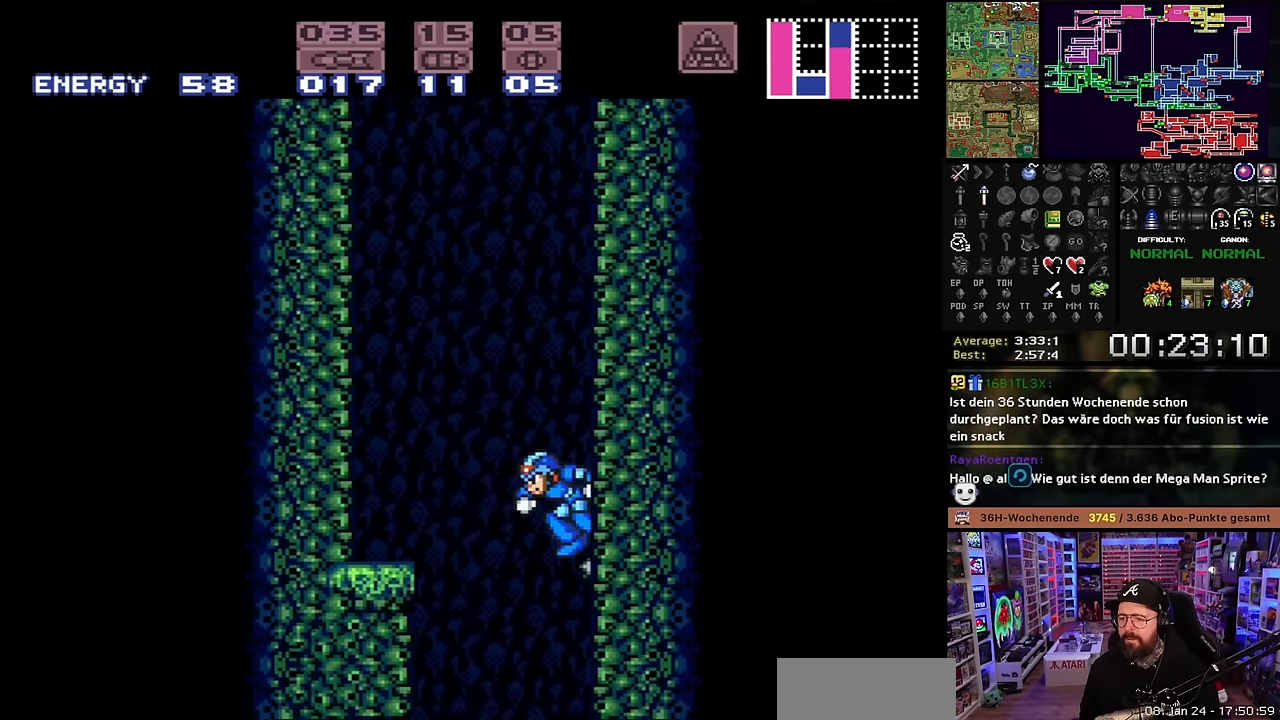
{"buttons": ["DPAD_LEFT"], "events": [[33, "DPAD_LEFT", "up"], [150, "DPAD_RIGHT", "down"], [366, "DPAD_RIGHT", "up"], [450, "B", "up"], [450, "DPAD_LEFT", "down"]]}
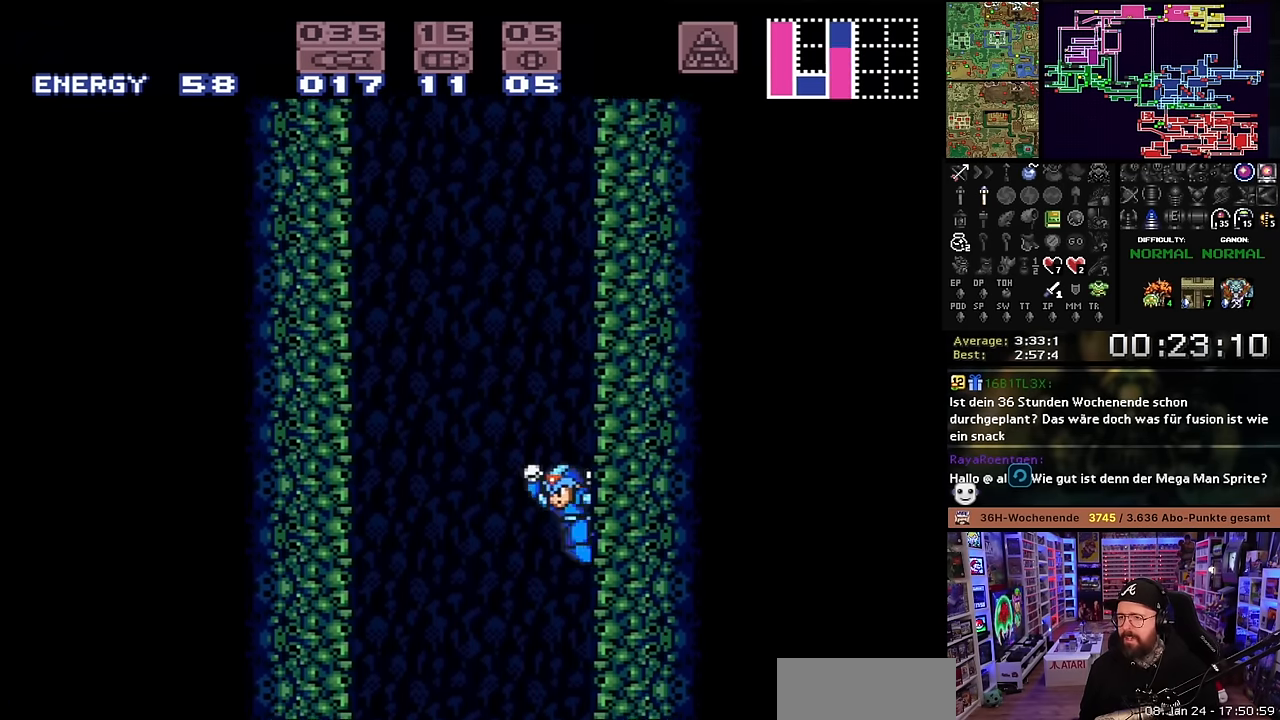
{"buttons": ["DPAD_LEFT"], "events": [[16, "B", "down"], [50, "DPAD_LEFT", "up"], [166, "DPAD_RIGHT", "down"], [383, "DPAD_RIGHT", "up"], [483, "B", "up"], [483, "DPAD_LEFT", "down"]]}
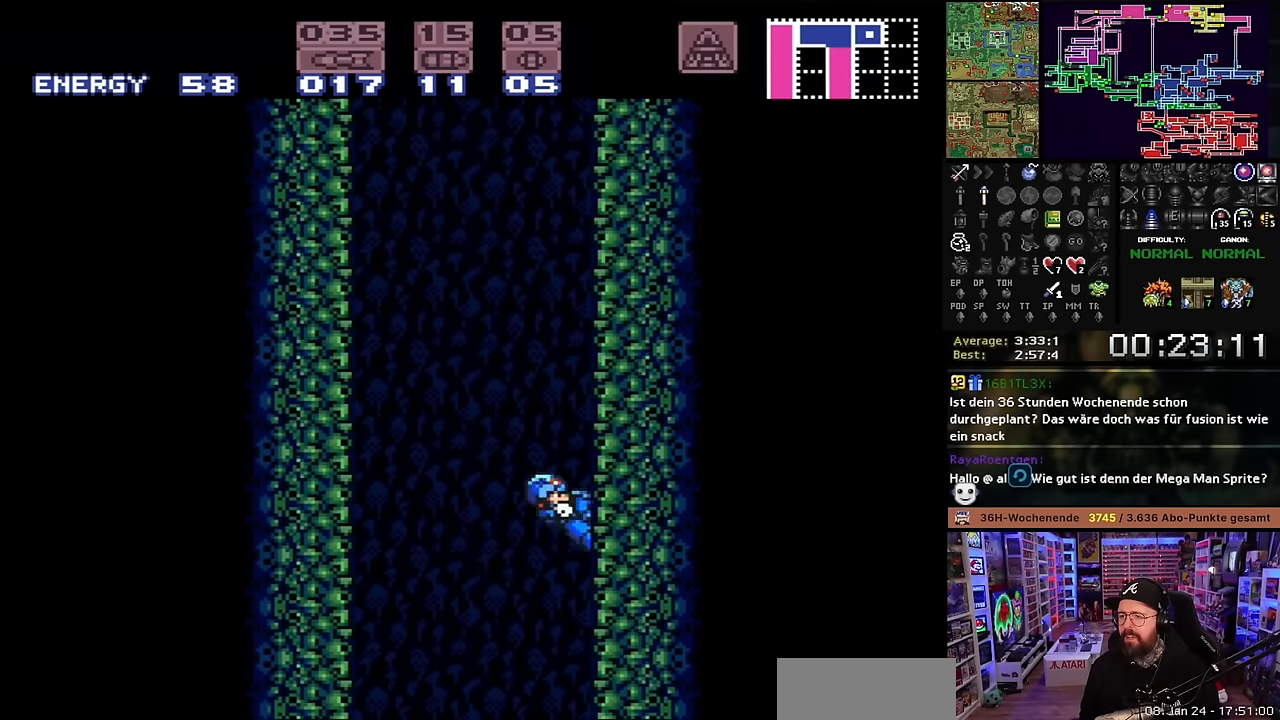
{"buttons": ["B"], "events": [[50, "B", "down"], [66, "DPAD_LEFT", "up"], [200, "DPAD_RIGHT", "down"], [433, "DPAD_RIGHT", "up"]]}
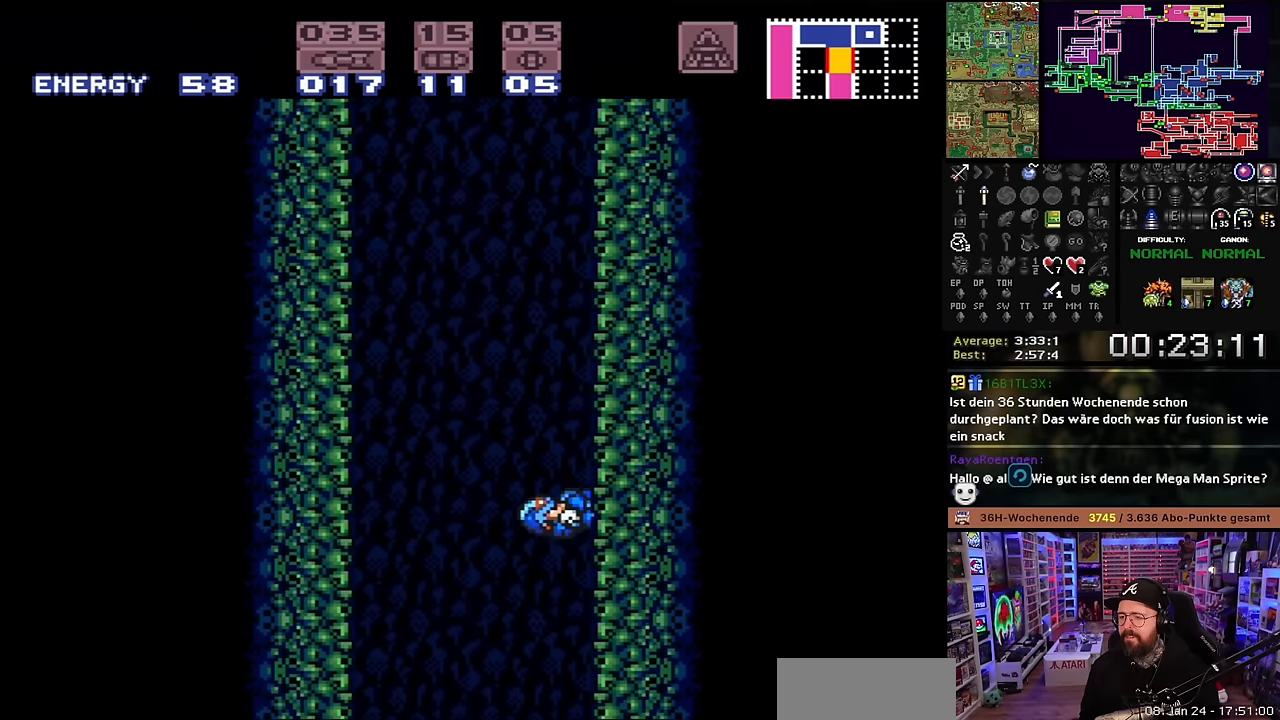
{"buttons": ["B", "DPAD_RIGHT"], "events": [[33, "DPAD_LEFT", "down"], [50, "B", "up"], [100, "DPAD_LEFT", "up"], [100, "START", "down"], [116, "B", "down"], [116, "START", "up"], [283, "DPAD_RIGHT", "down"]]}
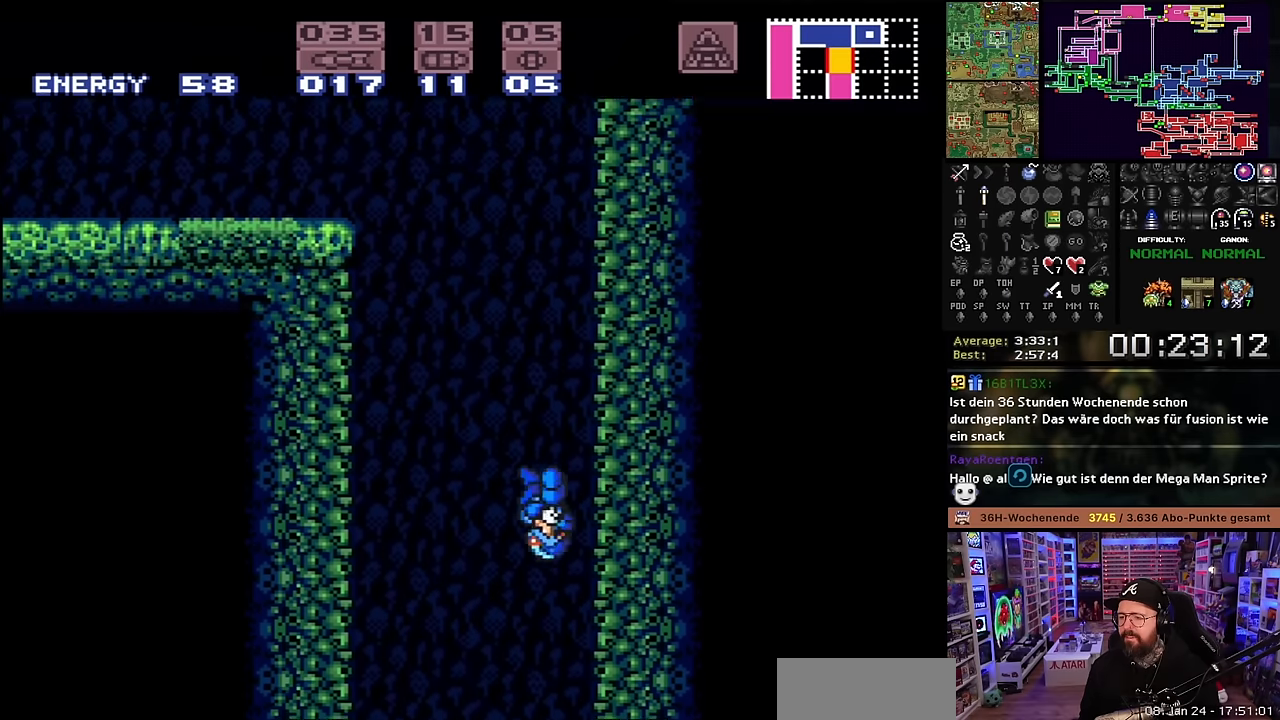
{"buttons": ["B", "DPAD_RIGHT"], "events": [[33, "DPAD_RIGHT", "up"], [100, "B", "up"], [116, "DPAD_LEFT", "down"], [166, "B", "down"], [200, "DPAD_LEFT", "up"], [333, "DPAD_RIGHT", "down"]]}
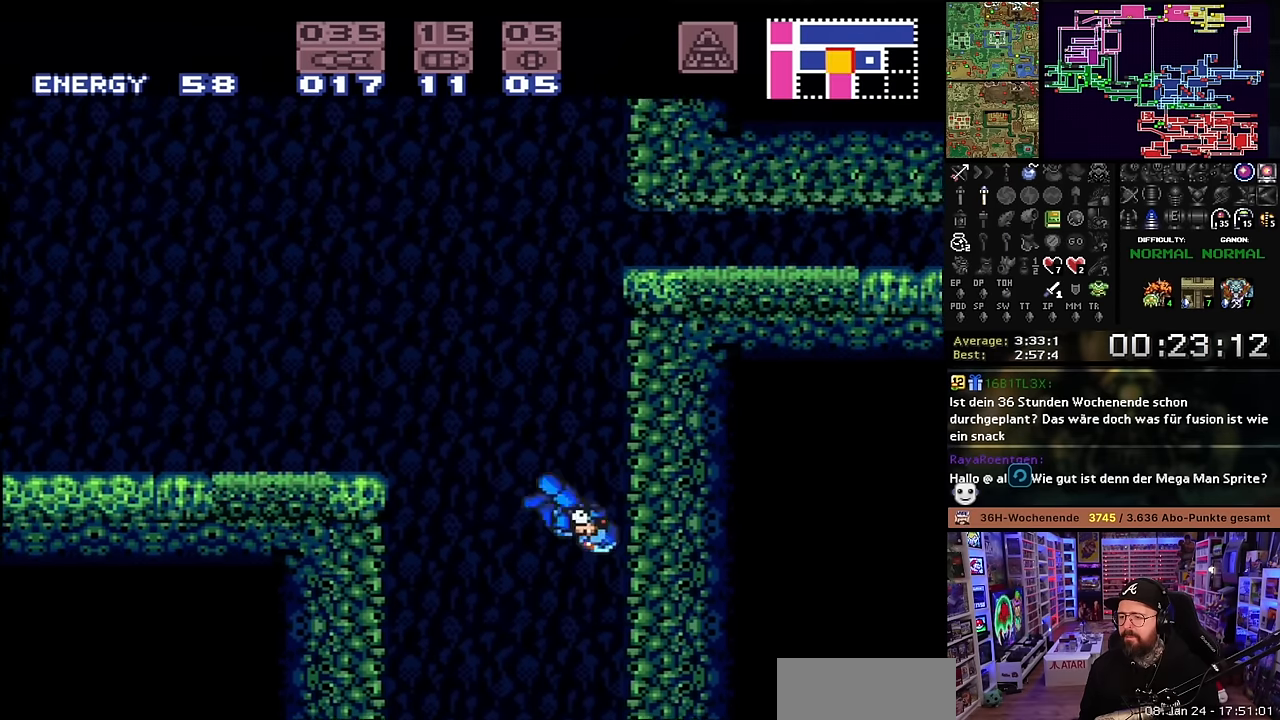
{"buttons": ["B", "DPAD_RIGHT"], "events": [[100, "DPAD_RIGHT", "up"], [166, "B", "up"], [183, "DPAD_LEFT", "down"], [233, "B", "down"], [250, "DPAD_LEFT", "up"], [366, "DPAD_RIGHT", "down"]]}
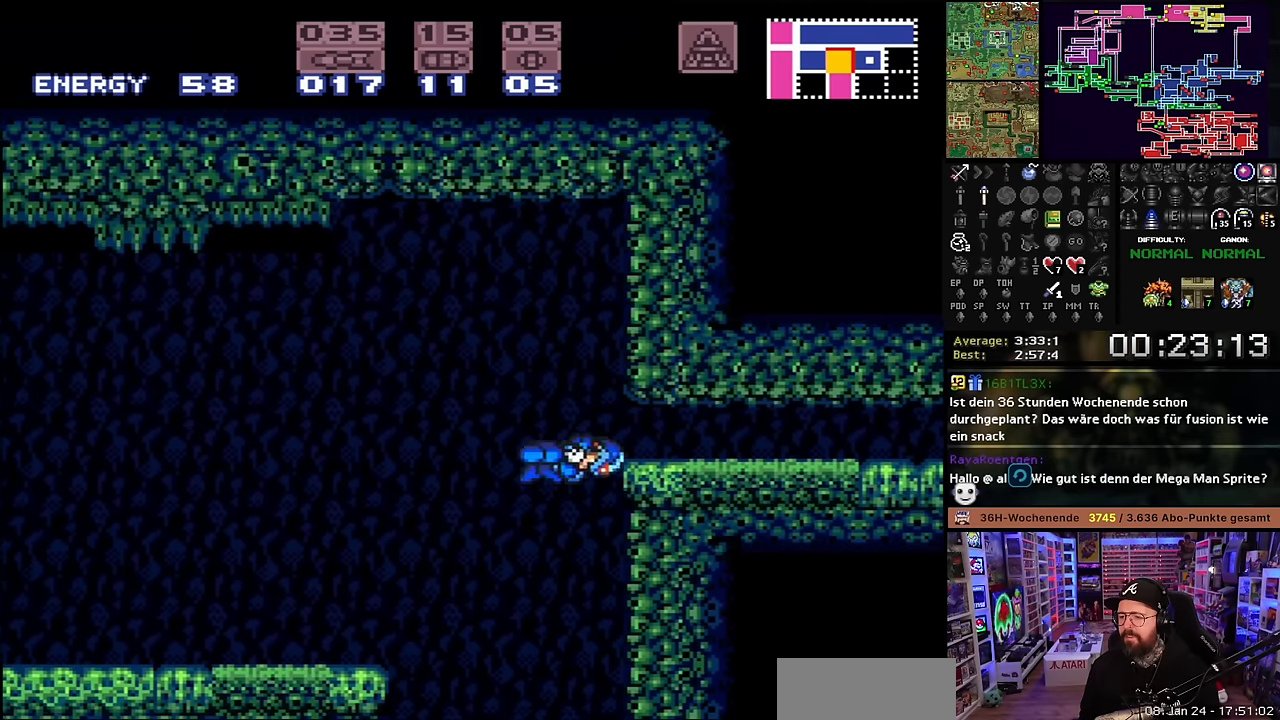
{"buttons": ["DPAD_RIGHT"], "events": [[16, "DPAD_RIGHT", "up"], [116, "DPAD_DOWN", "down"], [166, "DPAD_DOWN", "up"], [216, "DPAD_DOWN", "down"], [233, "B", "up"], [316, "DPAD_DOWN", "up"], [400, "DPAD_RIGHT", "down"]]}
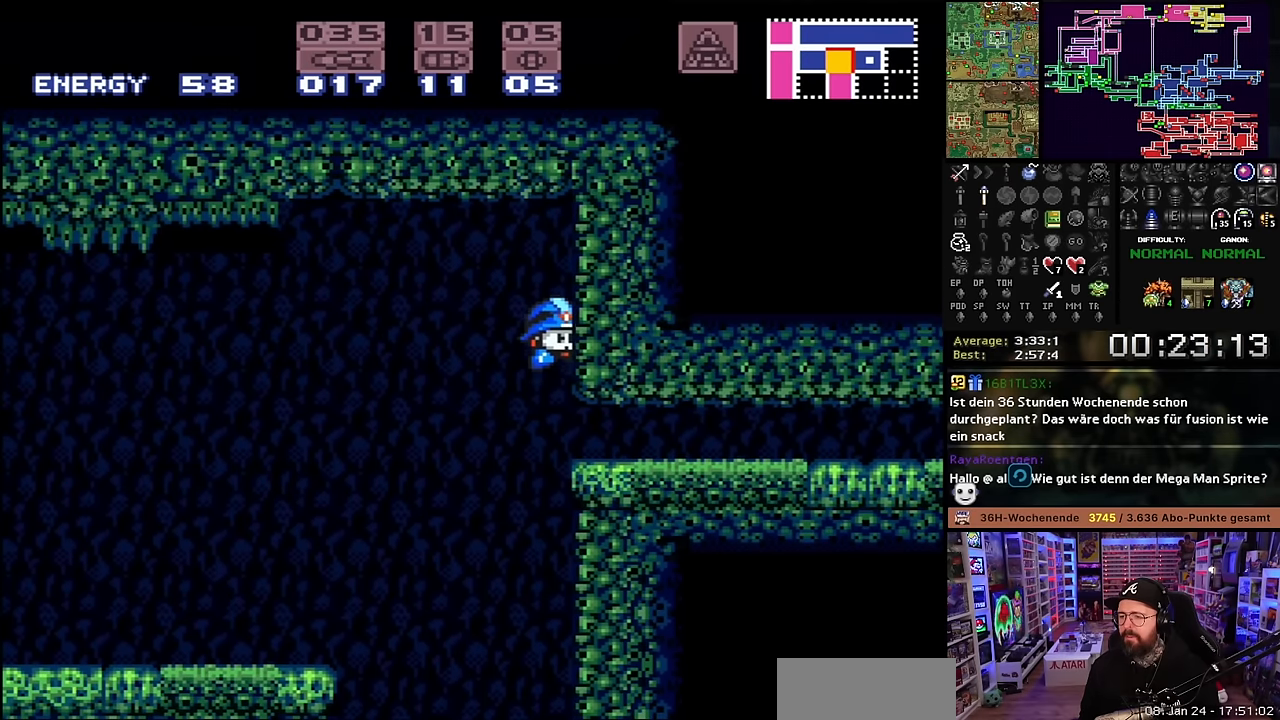
{"buttons": ["X", "DPAD_RIGHT"], "events": [[33, "X", "down"]]}
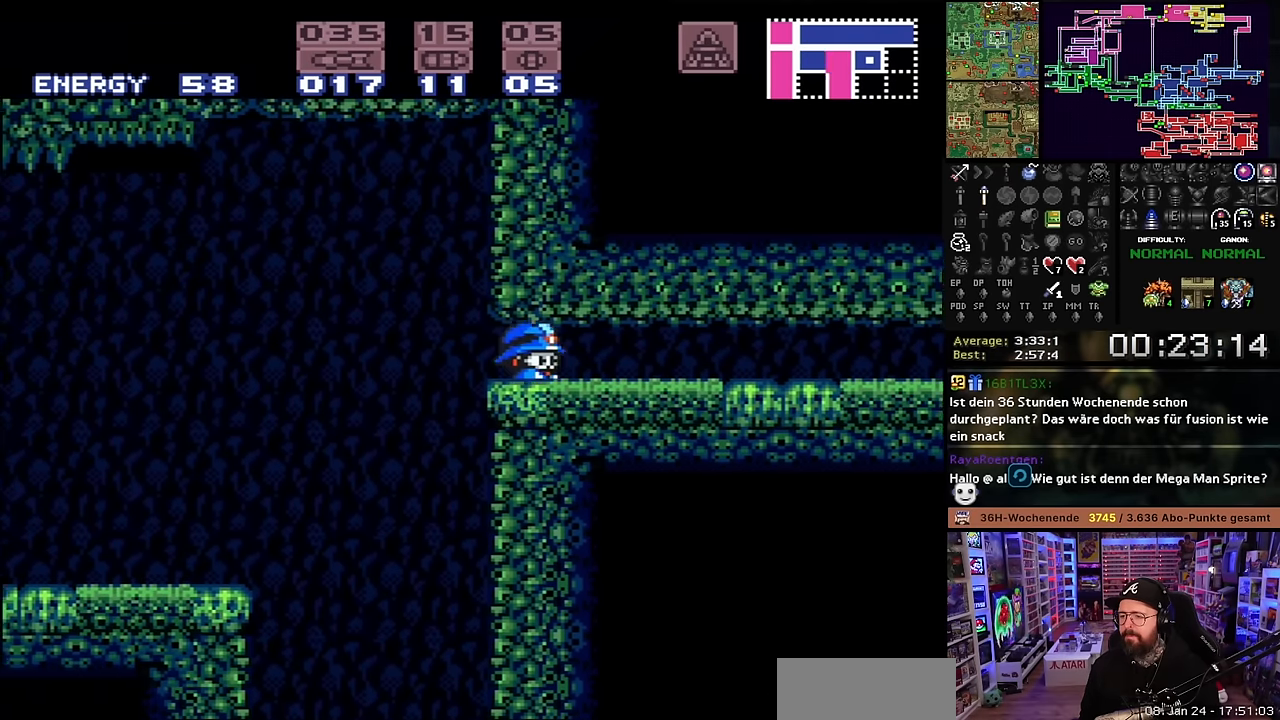
{"buttons": ["X", "DPAD_RIGHT"], "events": []}
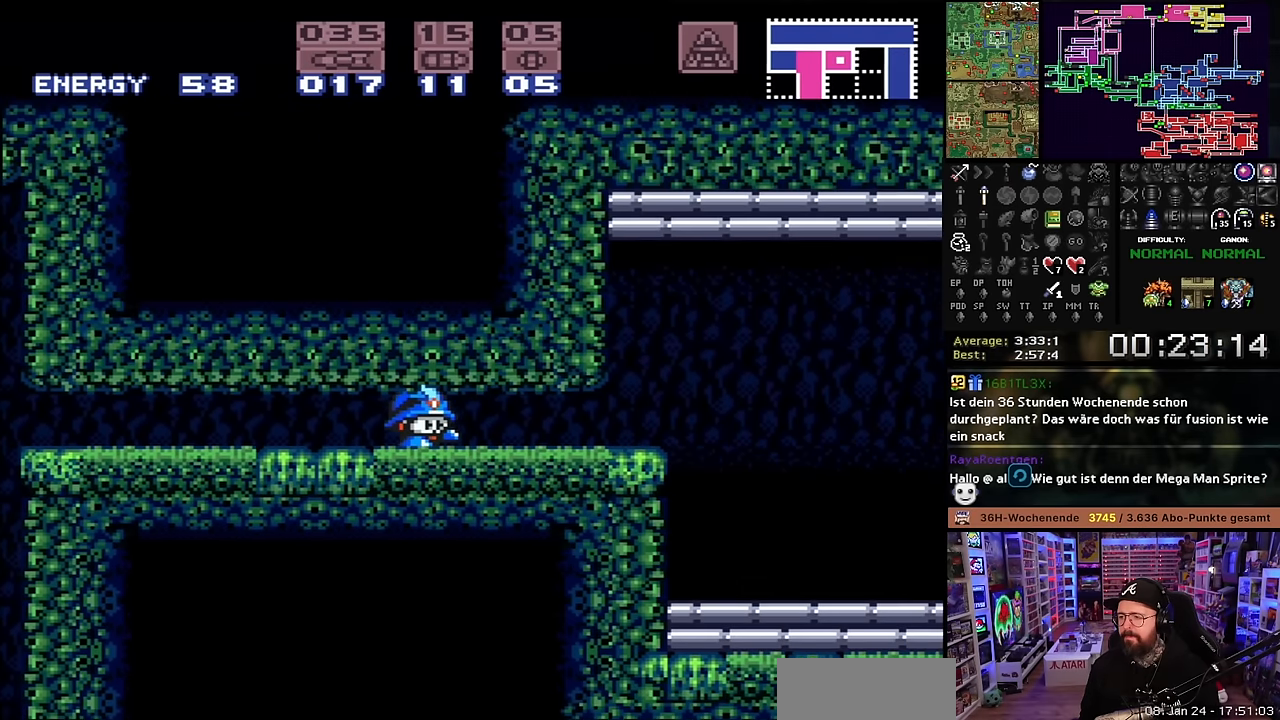
{"buttons": ["X", "DPAD_RIGHT"], "events": [[233, "DPAD_LEFT", "down"], [233, "DPAD_RIGHT", "up"], [233, "X", "up"], [250, "DPAD_LEFT", "up"], [250, "DPAD_RIGHT", "down"], [250, "X", "down"]]}
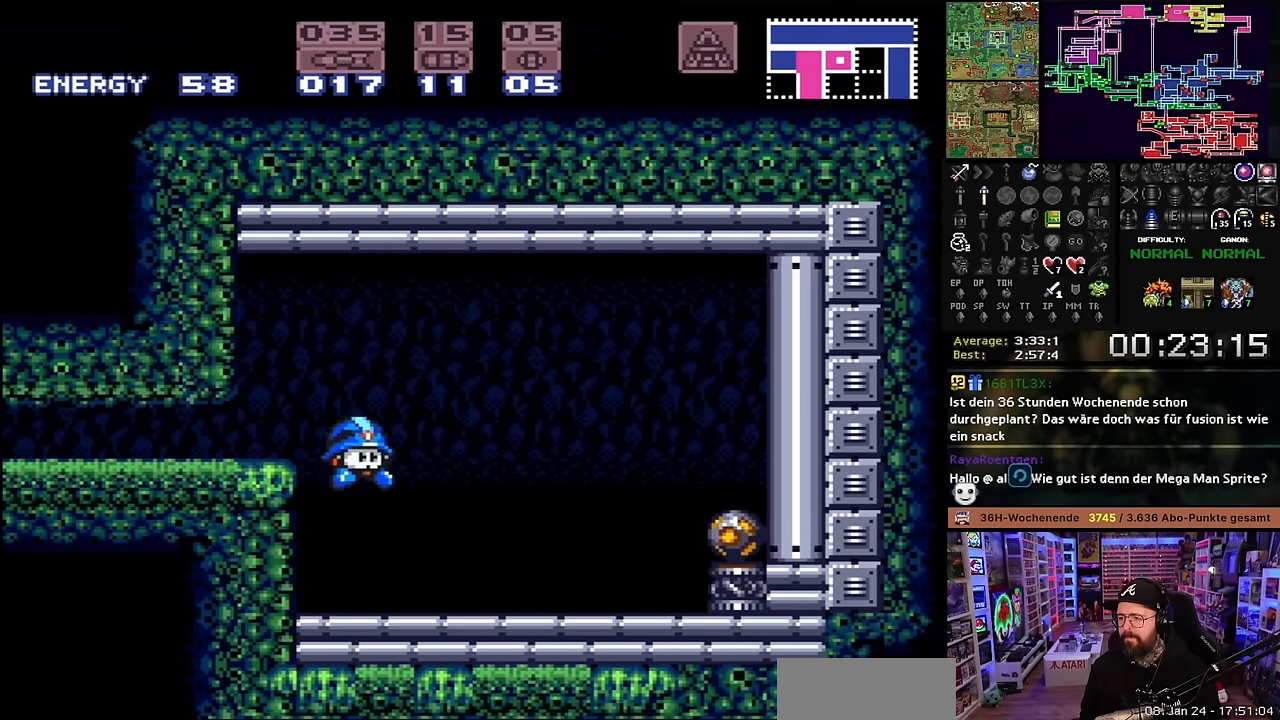
{"buttons": ["X", "DPAD_RIGHT"], "events": [[316, "DPAD_UP", "down"], [366, "X", "up"], [383, "DPAD_UP", "up"], [383, "Y", "down"], [483, "X", "down"], [500, "Y", "up"]]}
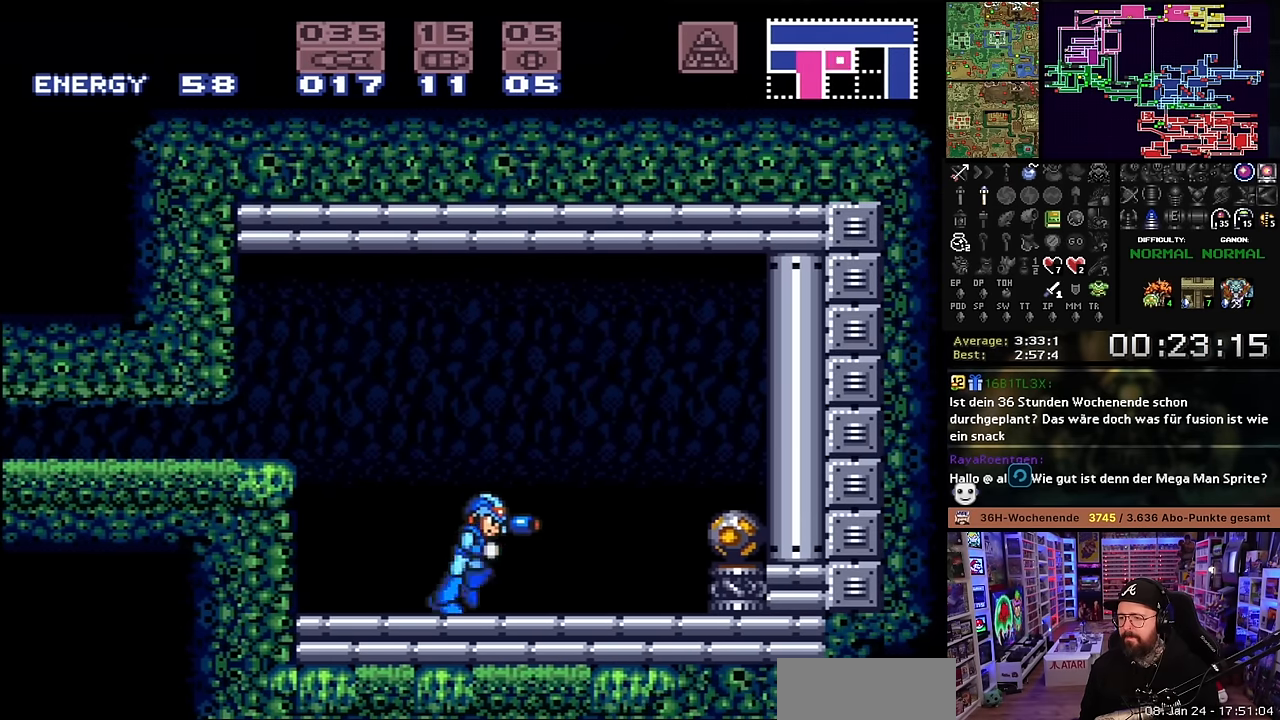
{"buttons": ["X", "DPAD_RIGHT"], "events": []}
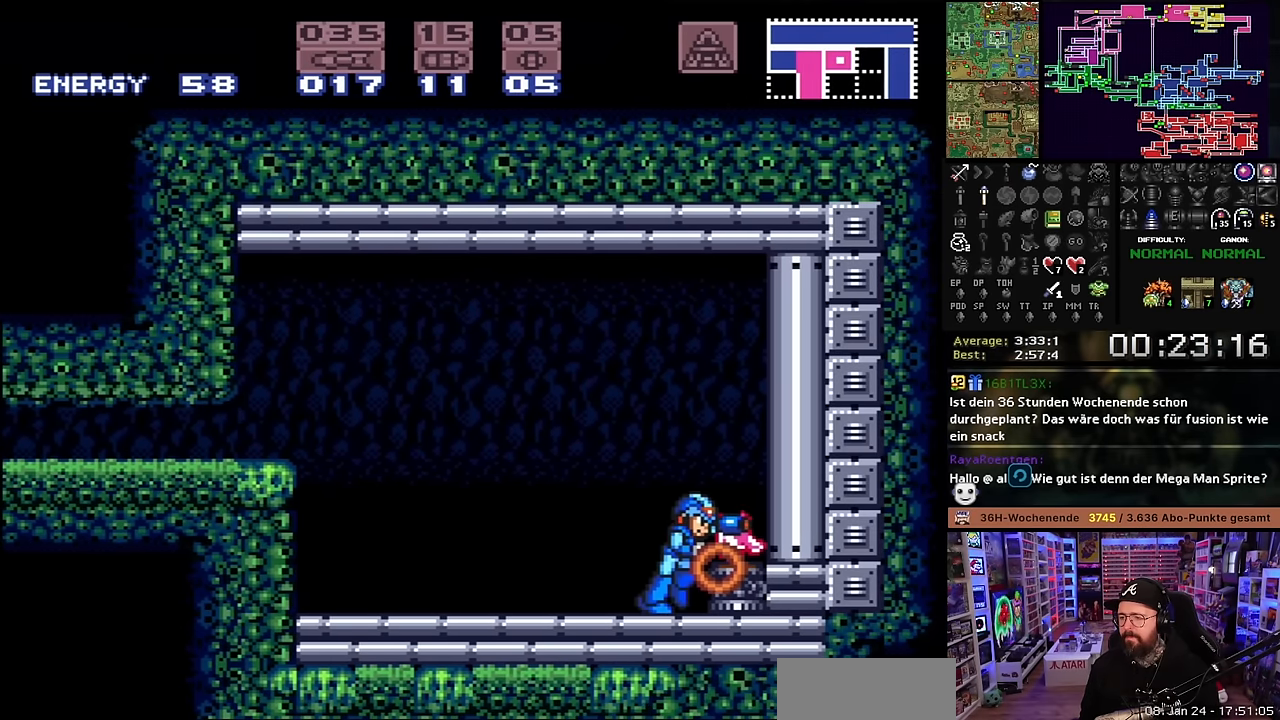
{"buttons": ["B"], "events": [[16, "DPAD_RIGHT", "up"], [266, "X", "up"], [333, "B", "down"], [433, "B", "up"], [483, "B", "down"]]}
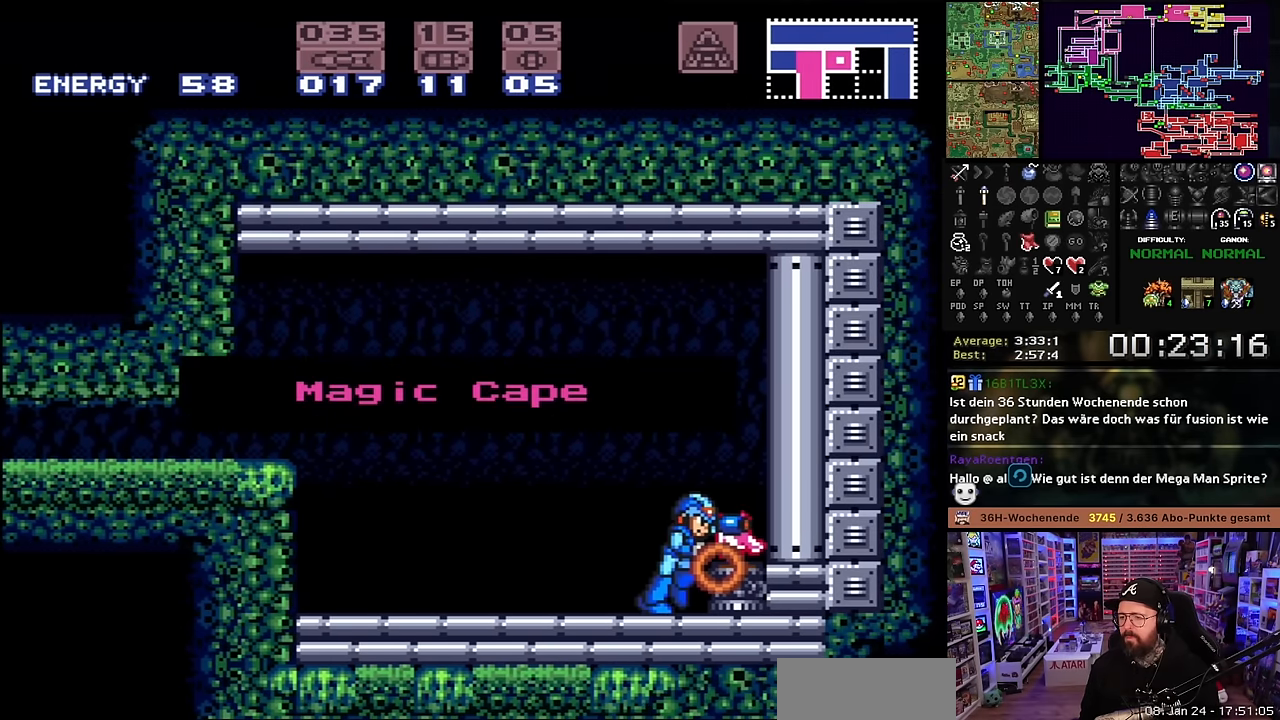
{"buttons": [], "events": [[116, "B", "up"], [150, "B", "down"], [233, "B", "up"], [333, "B", "down"], [383, "B", "up"]]}
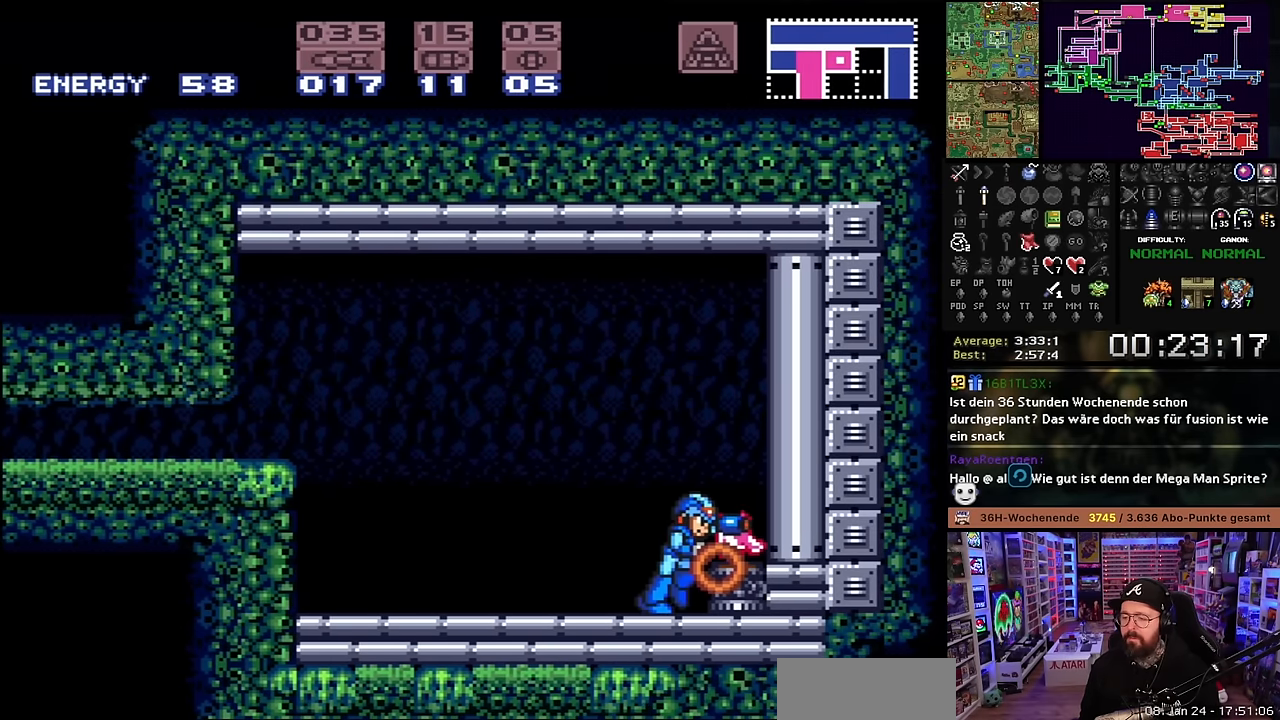
{"buttons": ["X", "DPAD_LEFT"], "events": [[50, "X", "down"], [283, "DPAD_LEFT", "down"], [450, "X", "up"], [466, "X", "down"]]}
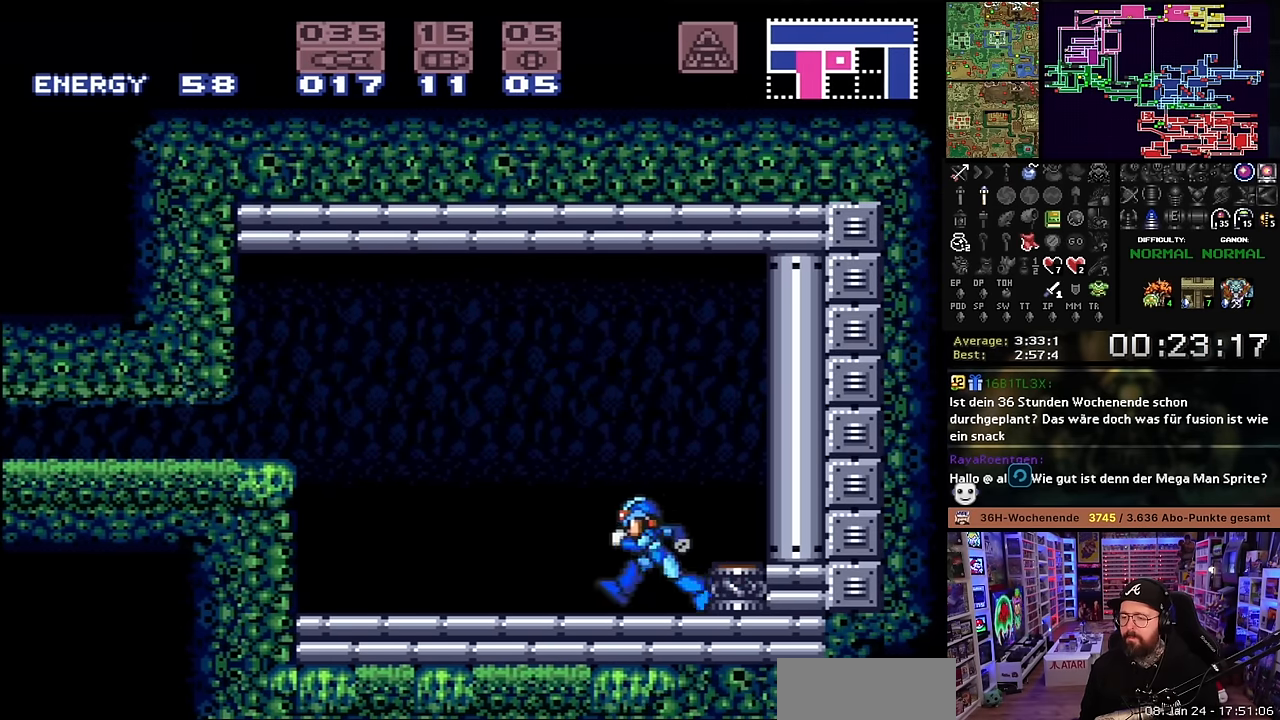
{"buttons": ["B", "X"], "events": [[33, "B", "down"], [300, "DPAD_LEFT", "up"]]}
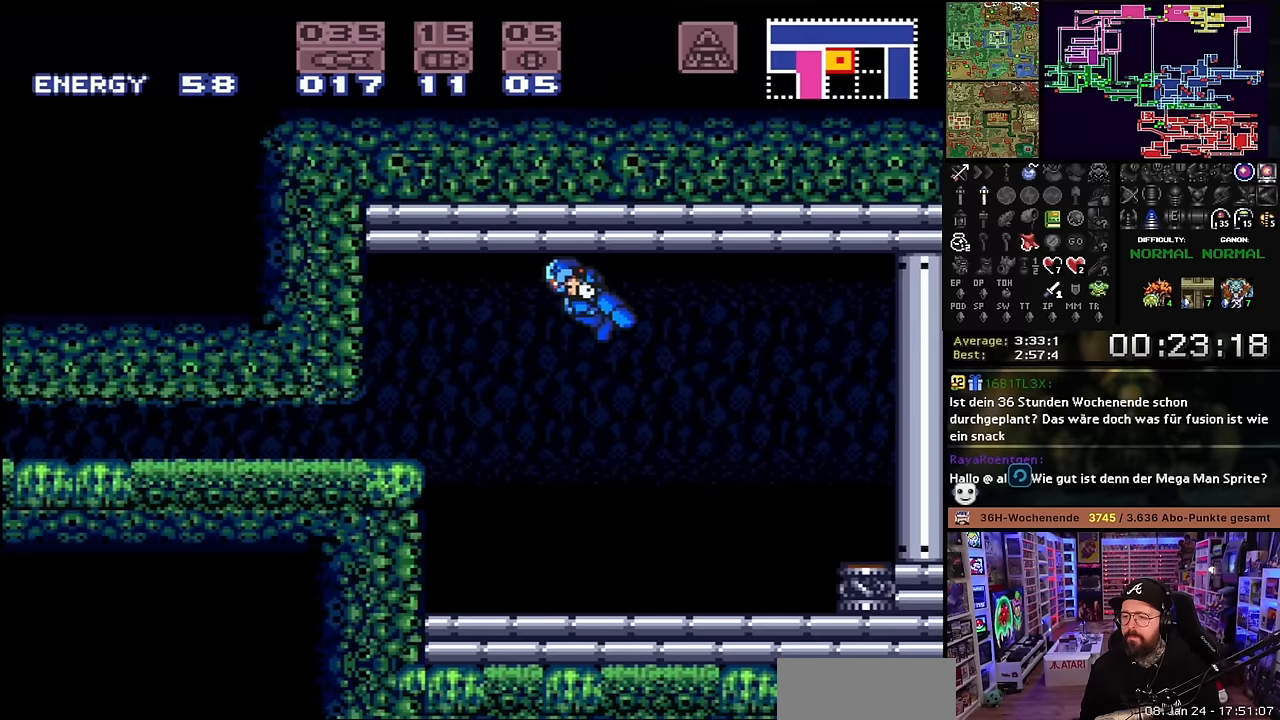
{"buttons": ["X", "DPAD_RIGHT"], "events": [[133, "DPAD_RIGHT", "down"], [217, "B", "up"]]}
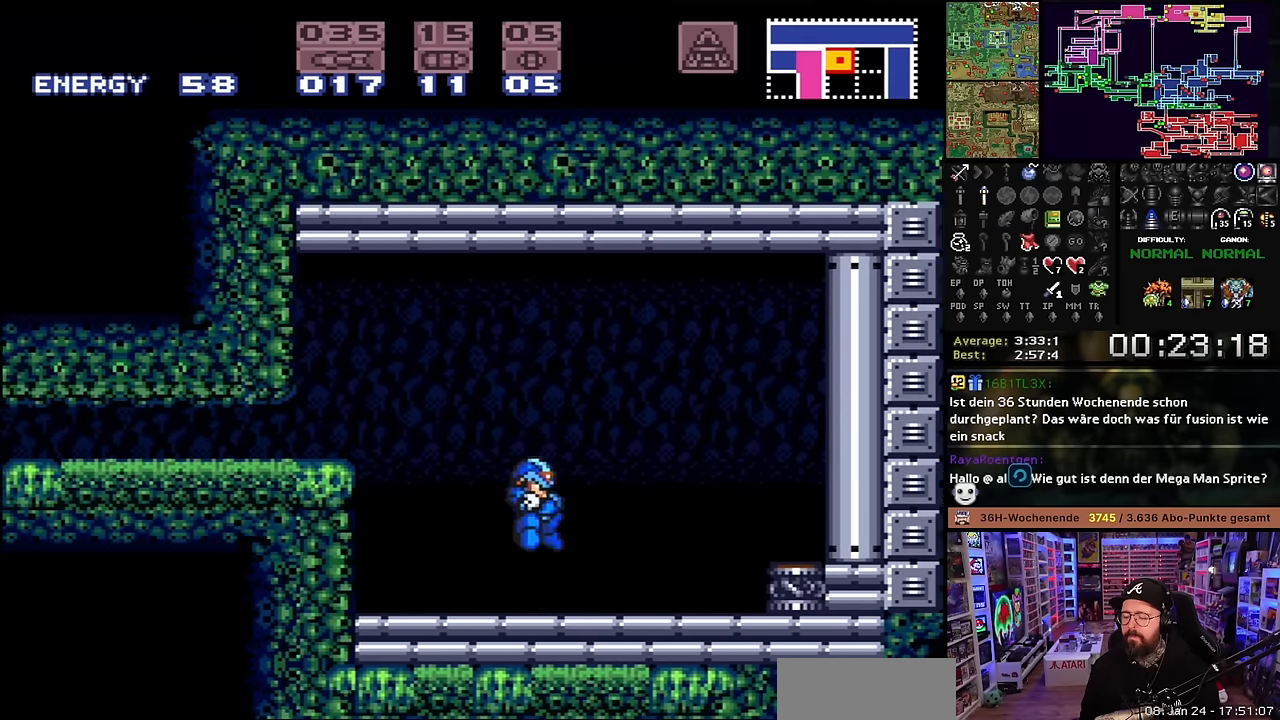
{"buttons": ["X"], "events": [[483, "DPAD_RIGHT", "up"]]}
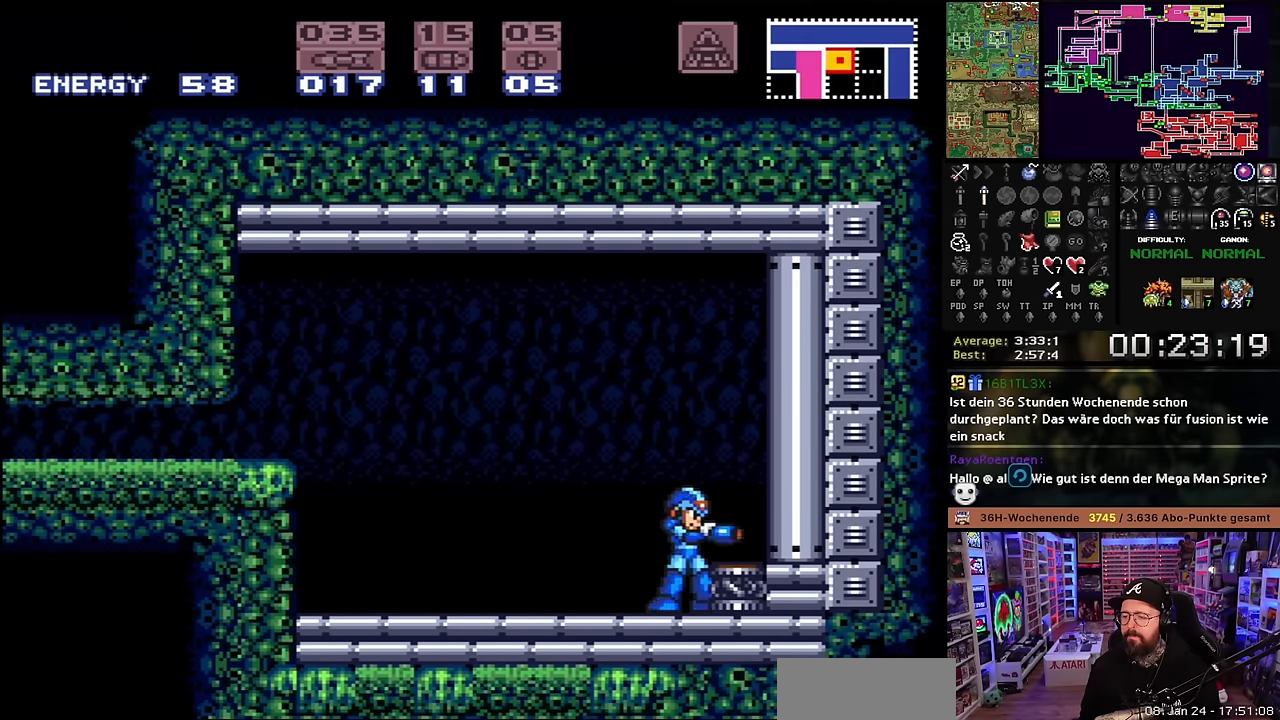
{"buttons": ["B", "X", "DPAD_LEFT"], "events": [[50, "DPAD_LEFT", "down"], [317, "START", "down"], [317, "X", "up"], [333, "START", "up"], [333, "X", "down"], [350, "B", "down"]]}
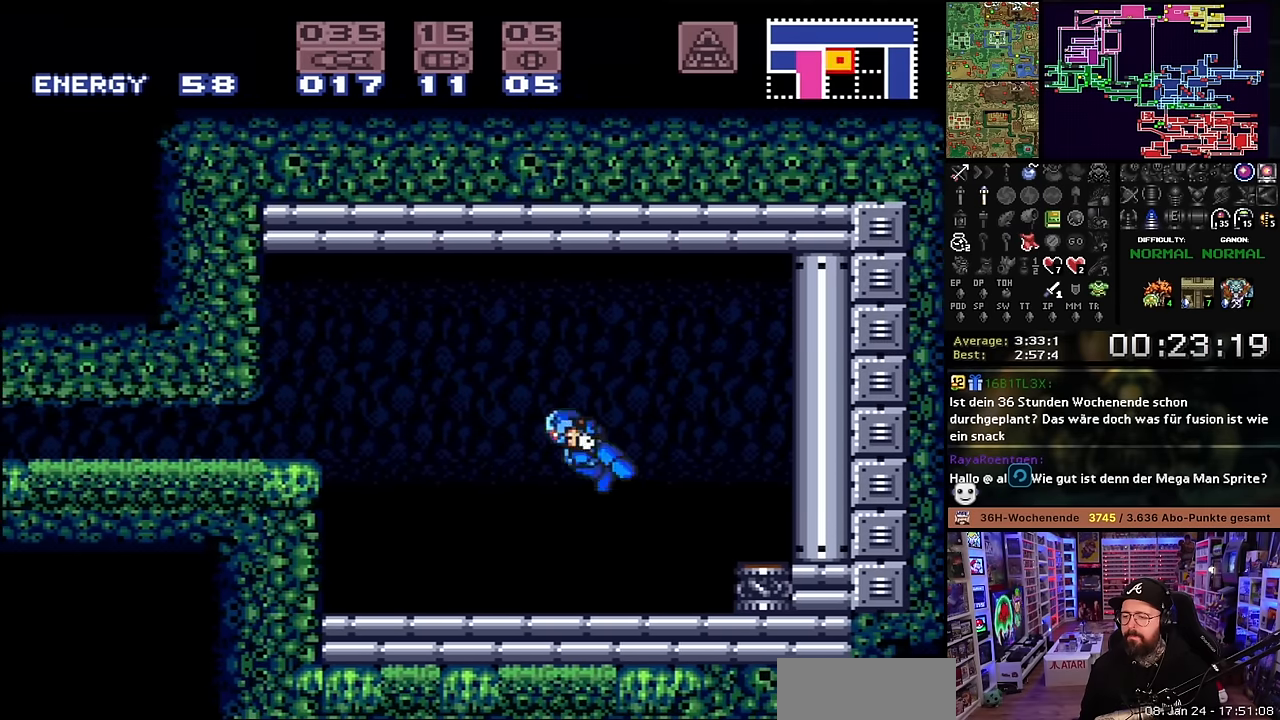
{"buttons": ["B", "X"], "events": [[100, "DPAD_LEFT", "up"], [233, "DPAD_LEFT", "down"], [233, "X", "up"], [250, "DPAD_DOWN", "down"], [250, "DPAD_LEFT", "up"], [250, "X", "down"], [317, "DPAD_DOWN", "up"]]}
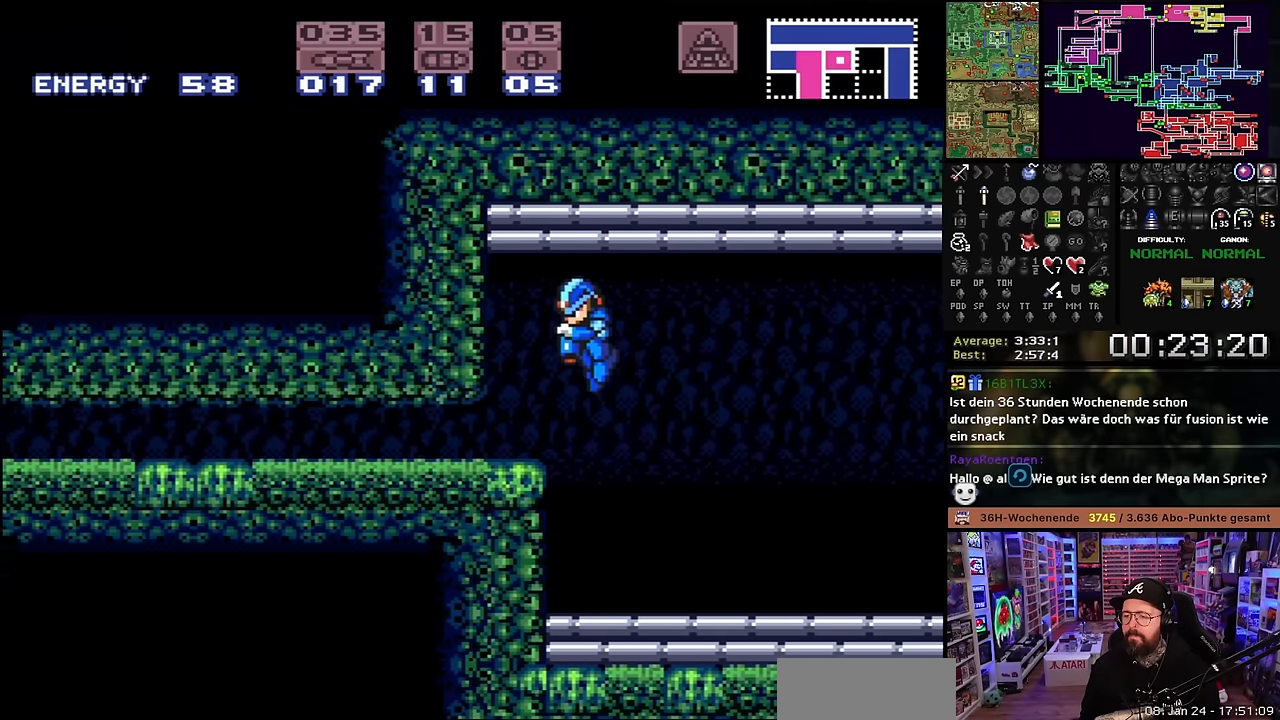
{"buttons": ["X", "DPAD_LEFT"], "events": [[100, "DPAD_LEFT", "down"], [150, "B", "up"], [150, "X", "up"], [167, "X", "down"]]}
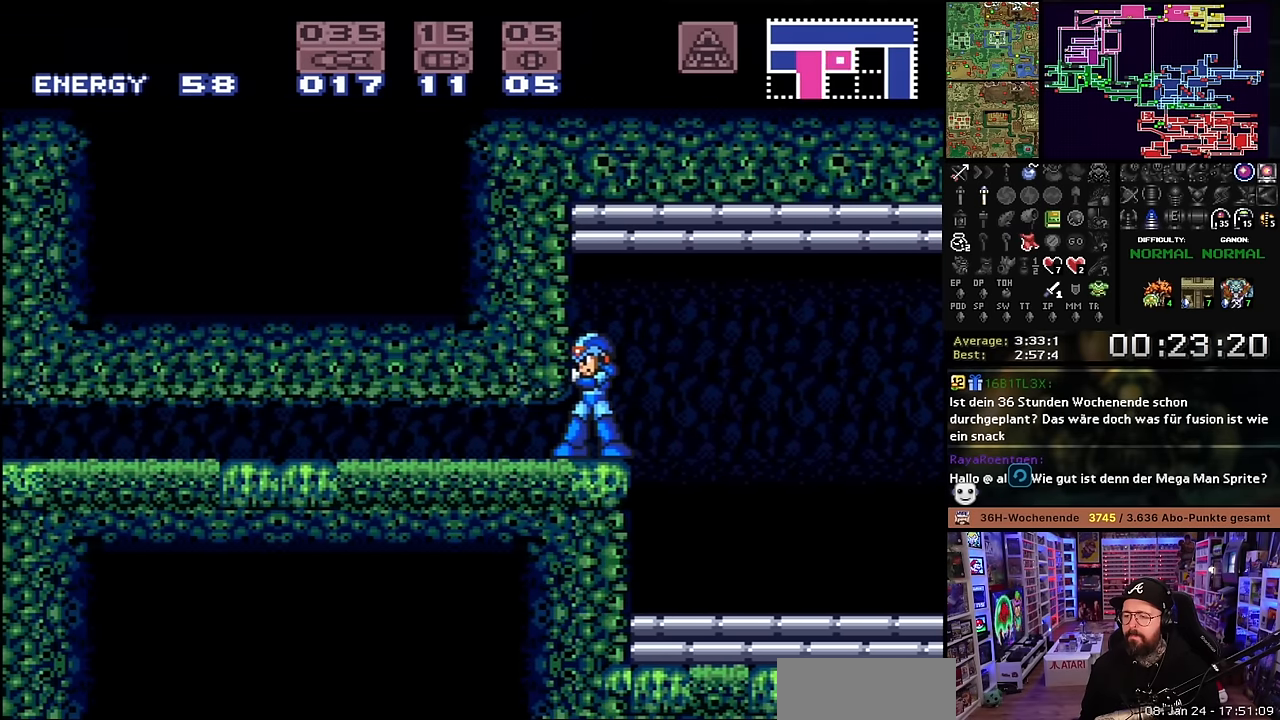
{"buttons": ["X", "DPAD_RIGHT"], "events": [[33, "DPAD_LEFT", "up"], [133, "DPAD_RIGHT", "down"]]}
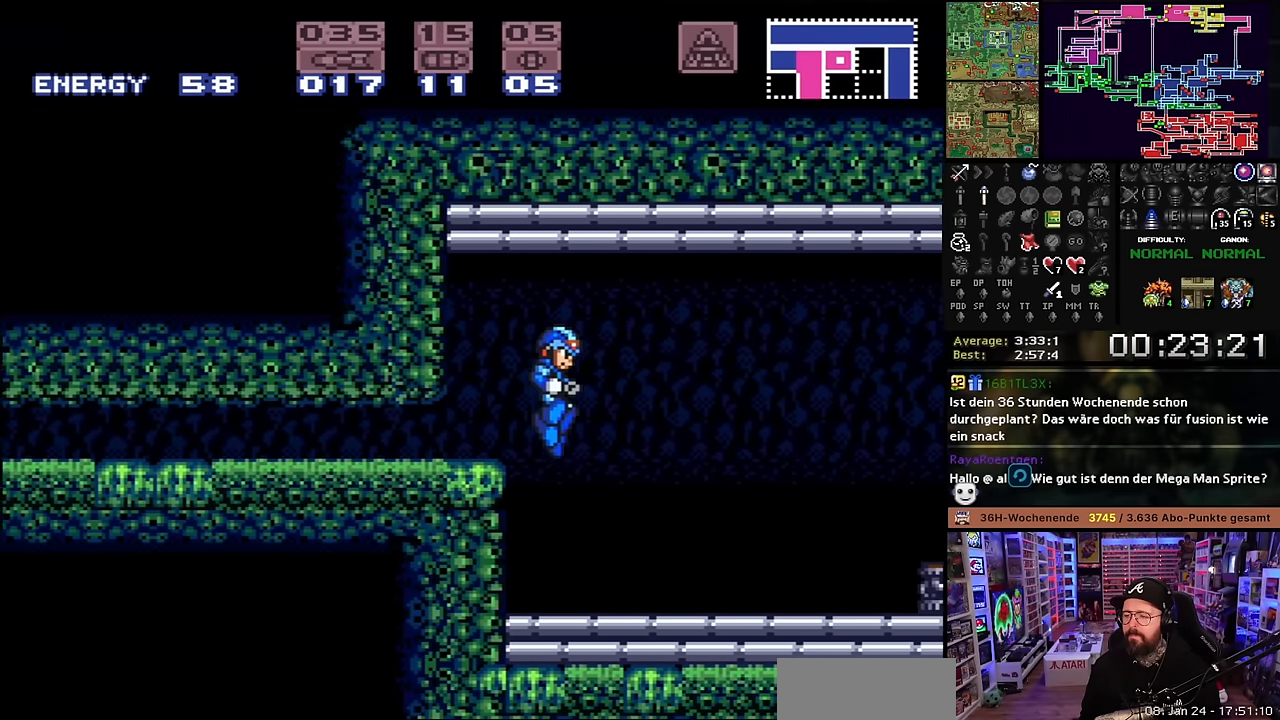
{"buttons": ["X", "DPAD_RIGHT"], "events": []}
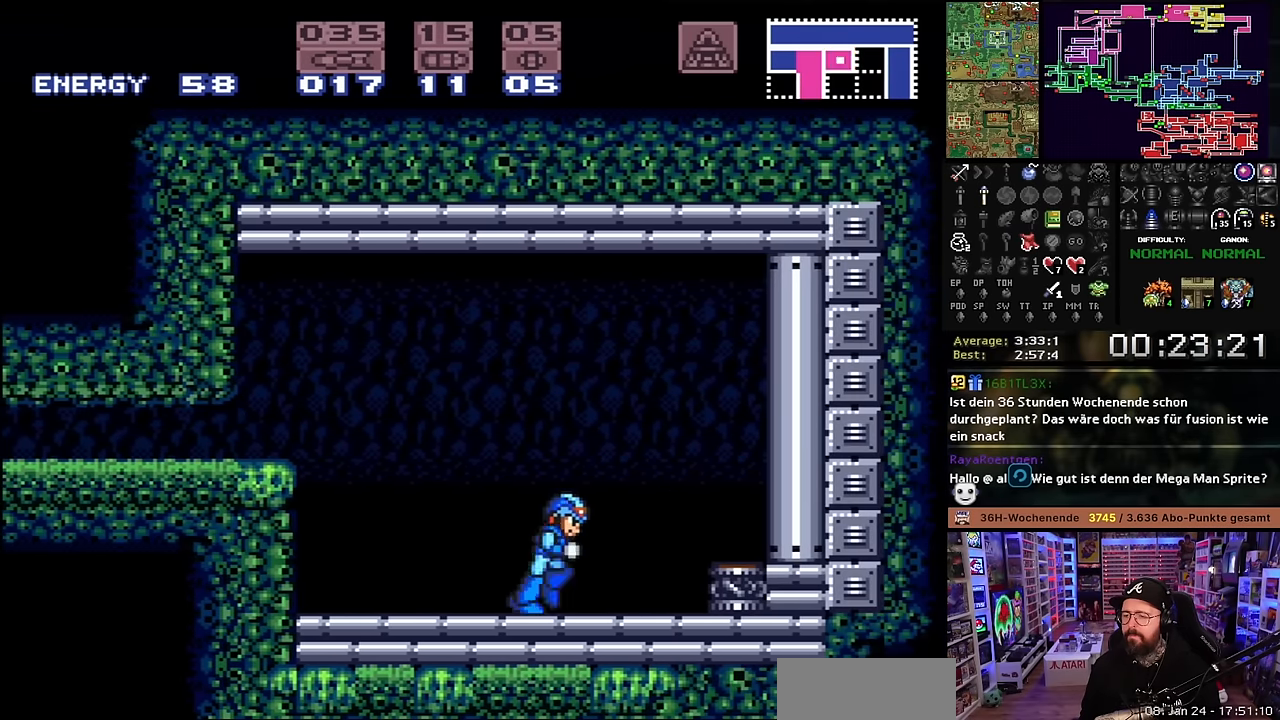
{"buttons": ["X", "DPAD_LEFT"], "events": [[317, "DPAD_RIGHT", "up"], [383, "DPAD_LEFT", "down"]]}
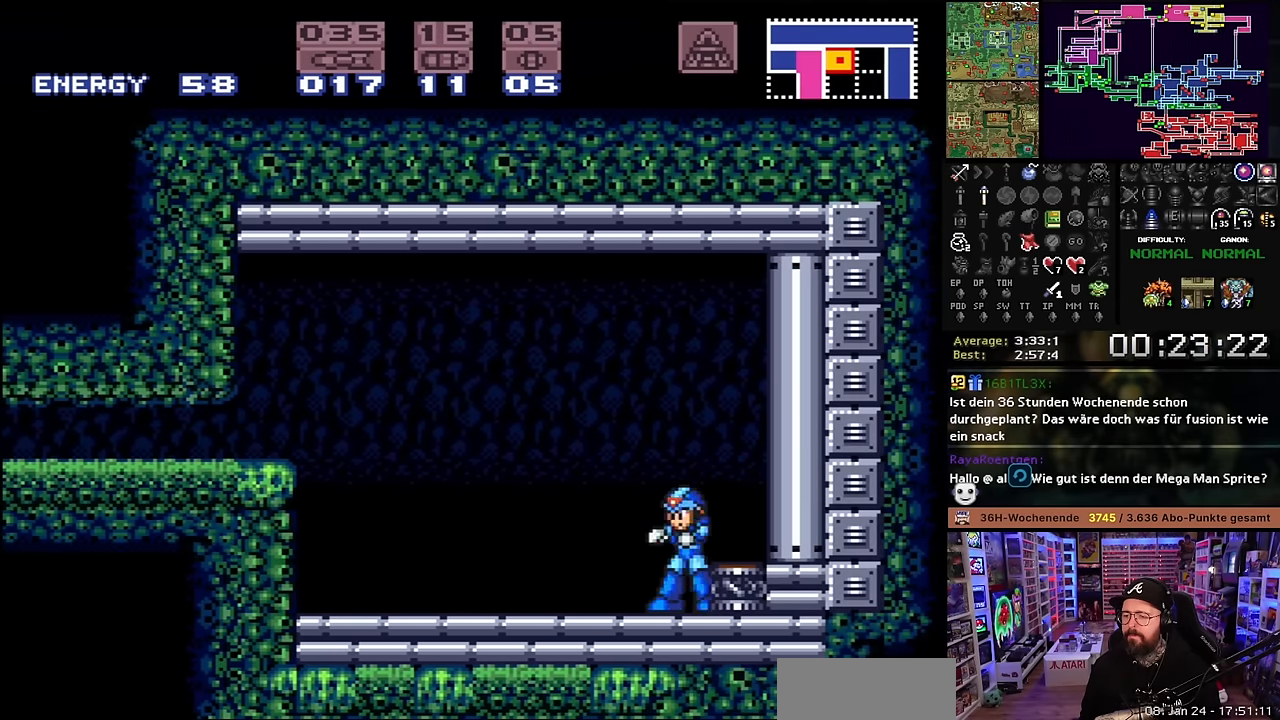
{"buttons": ["B", "X"], "events": [[33, "START", "down"], [33, "X", "up"], [50, "START", "up"], [50, "X", "down"], [167, "B", "down"], [417, "DPAD_LEFT", "up"], [450, "DPAD_LEFT", "down"], [450, "X", "up"], [467, "DPAD_LEFT", "up"], [467, "X", "down"]]}